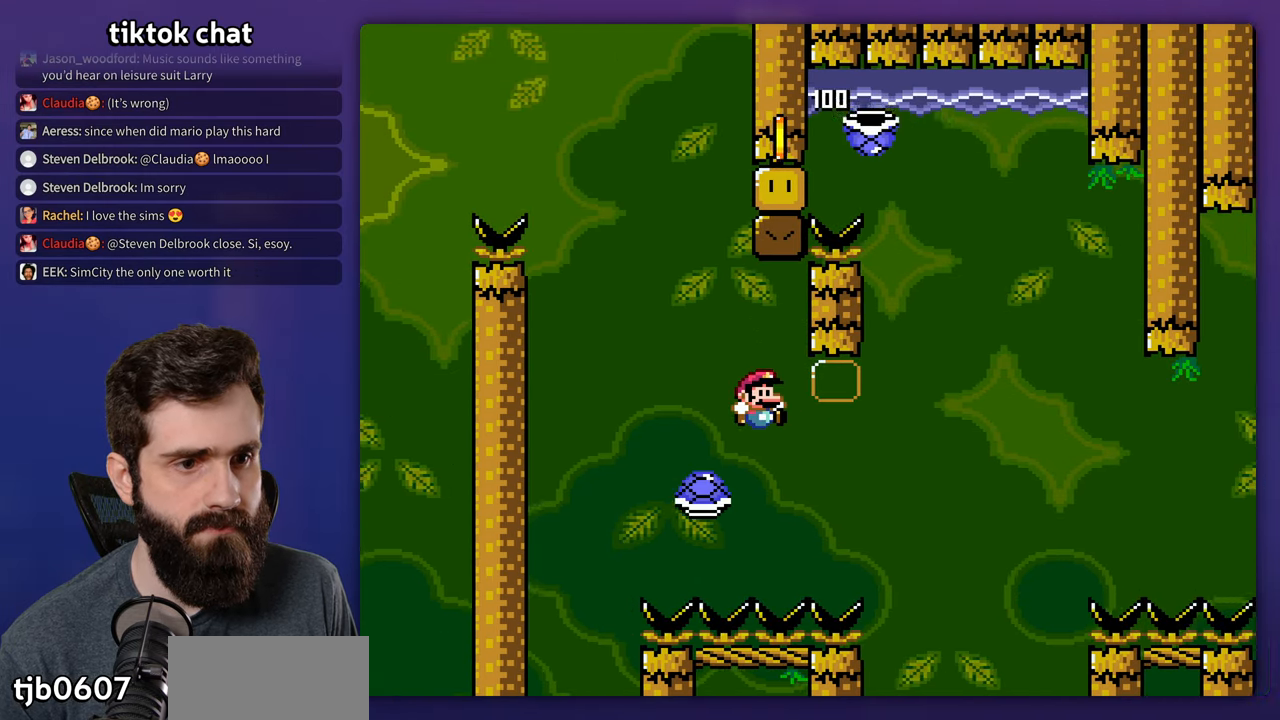
Gameplay with a controller (Nintendo layout); each line is a JSON object with the inputs held at the frame after it. "events" lists button and stick changes between this image and that frame as [ms after this image, input, new state], when the widget could be followed in between. Not read: B DPAD_UP L3 R3.
{"buttons": [], "events": [[284, "DPAD_LEFT", "down"], [284, "DPAD_RIGHT", "up"], [317, "DPAD_LEFT", "up"], [467, "Y", "up"]]}
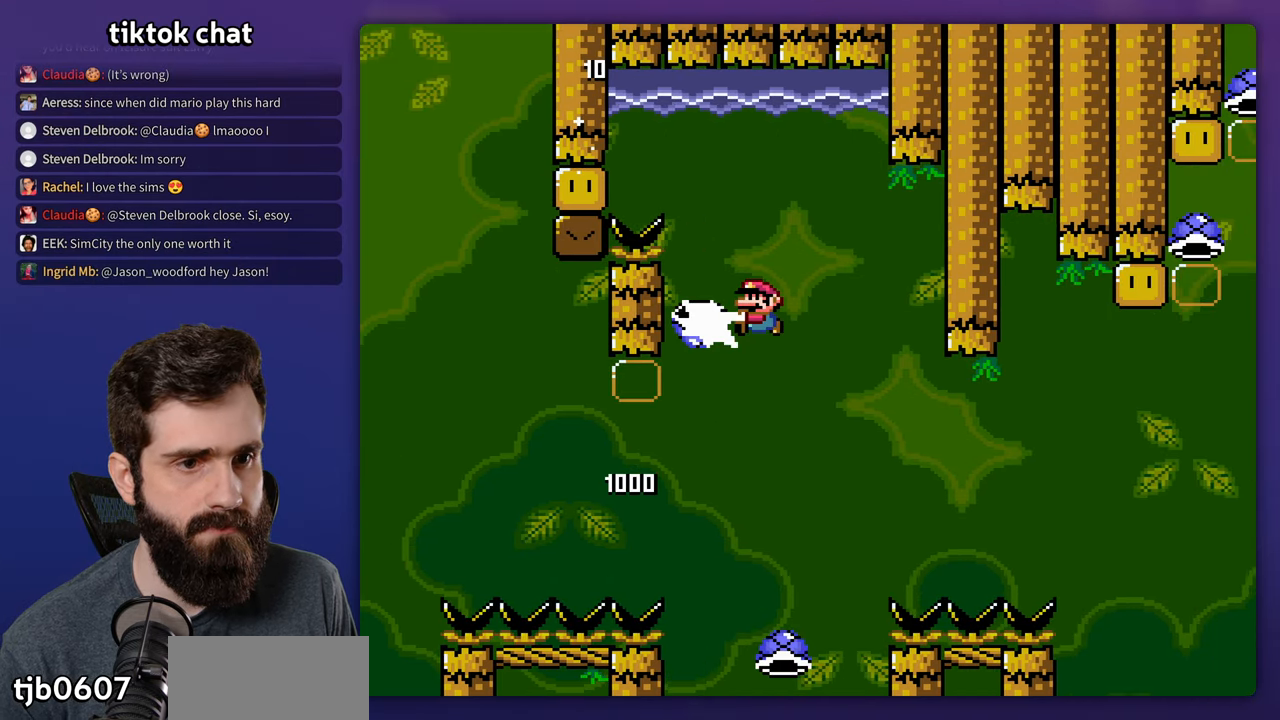
{"buttons": ["Y", "DPAD_RIGHT"], "events": [[84, "Y", "down"], [117, "DPAD_RIGHT", "down"]]}
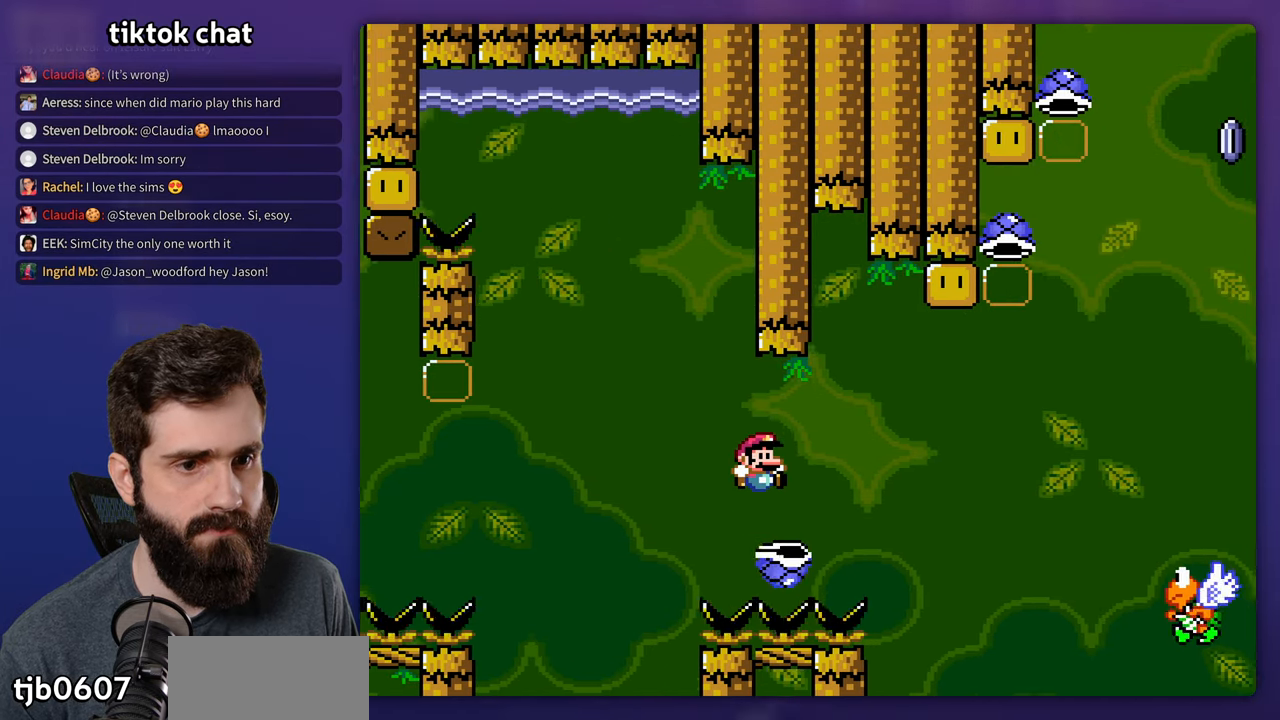
{"buttons": ["Y", "DPAD_RIGHT"], "events": []}
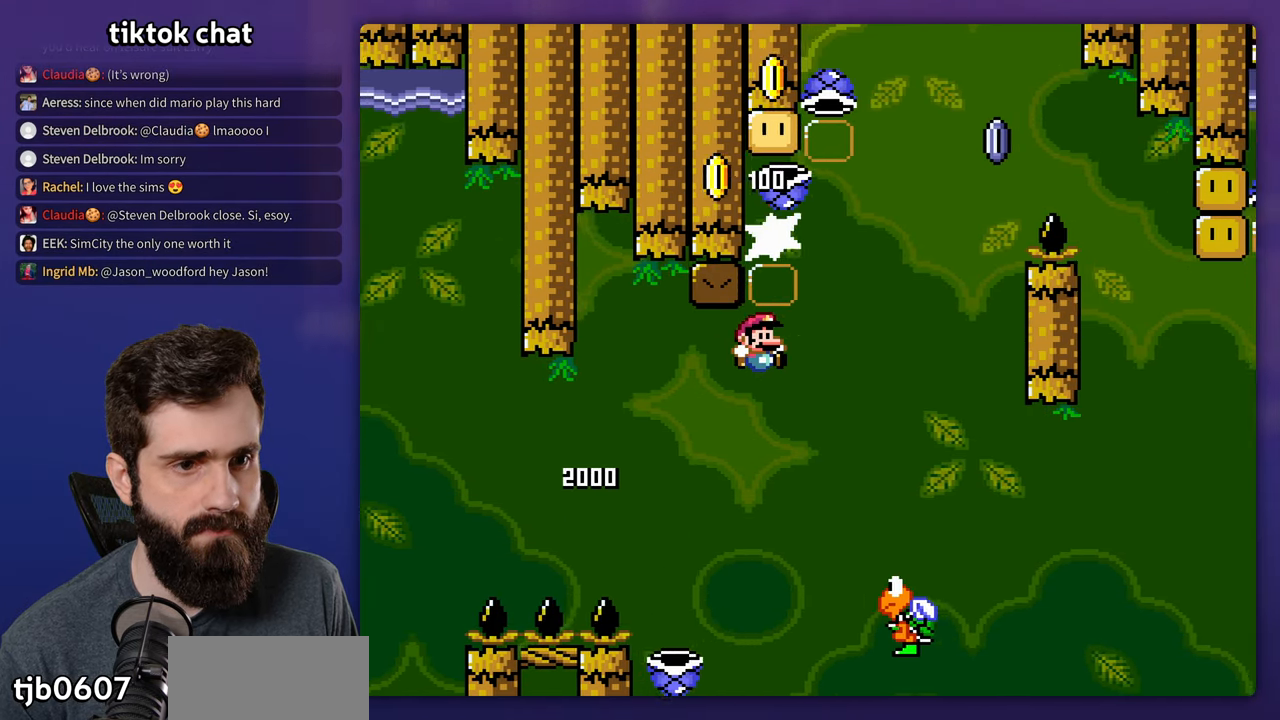
{"buttons": ["Y", "DPAD_RIGHT"], "events": [[100, "DPAD_RIGHT", "up"], [150, "DPAD_LEFT", "down"], [384, "DPAD_LEFT", "up"], [400, "DPAD_RIGHT", "down"]]}
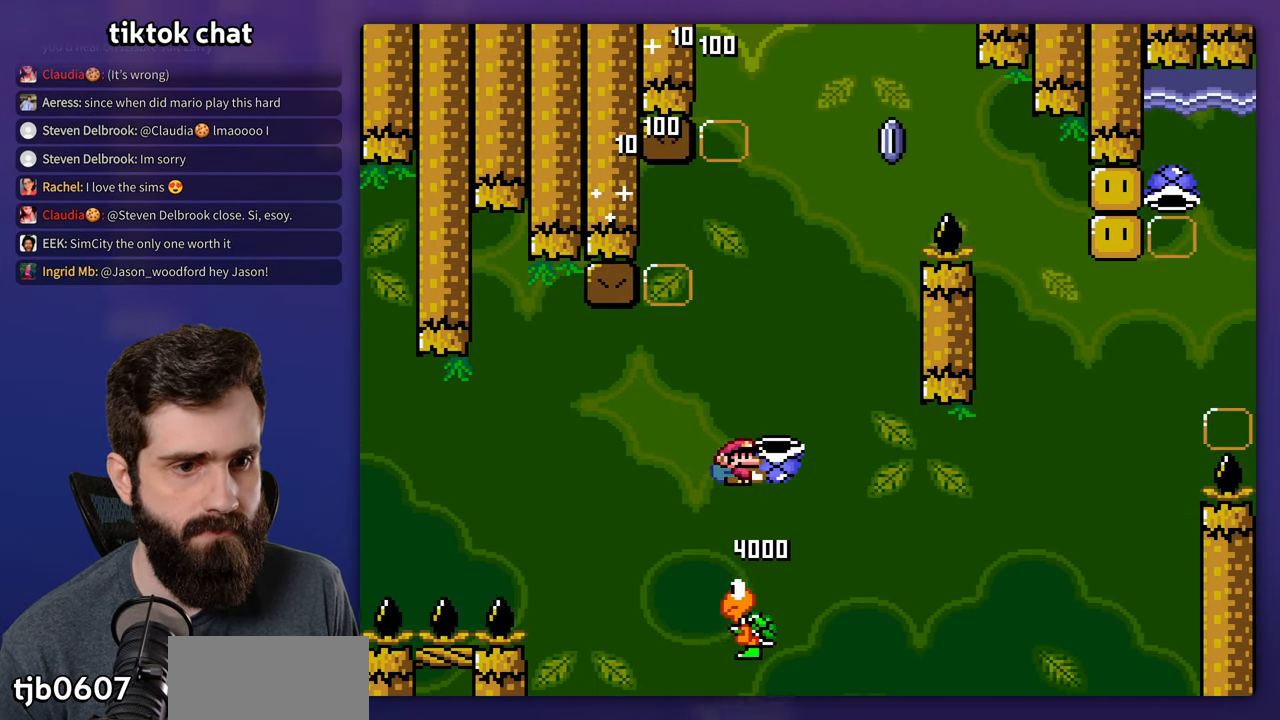
{"buttons": ["Y", "DPAD_LEFT"], "events": [[84, "DPAD_RIGHT", "up"], [317, "Y", "up"], [400, "Y", "down"], [484, "DPAD_LEFT", "down"]]}
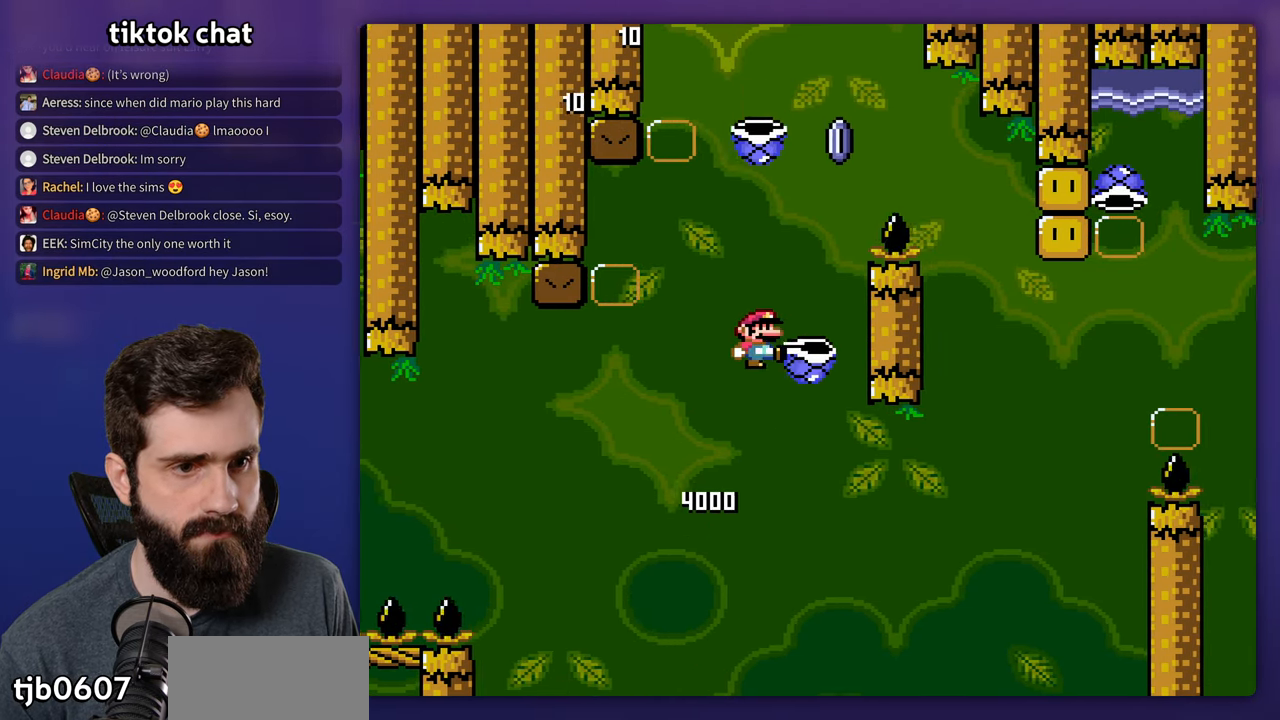
{"buttons": ["Y"], "events": [[117, "DPAD_LEFT", "up"], [150, "DPAD_RIGHT", "down"], [300, "DPAD_RIGHT", "up"]]}
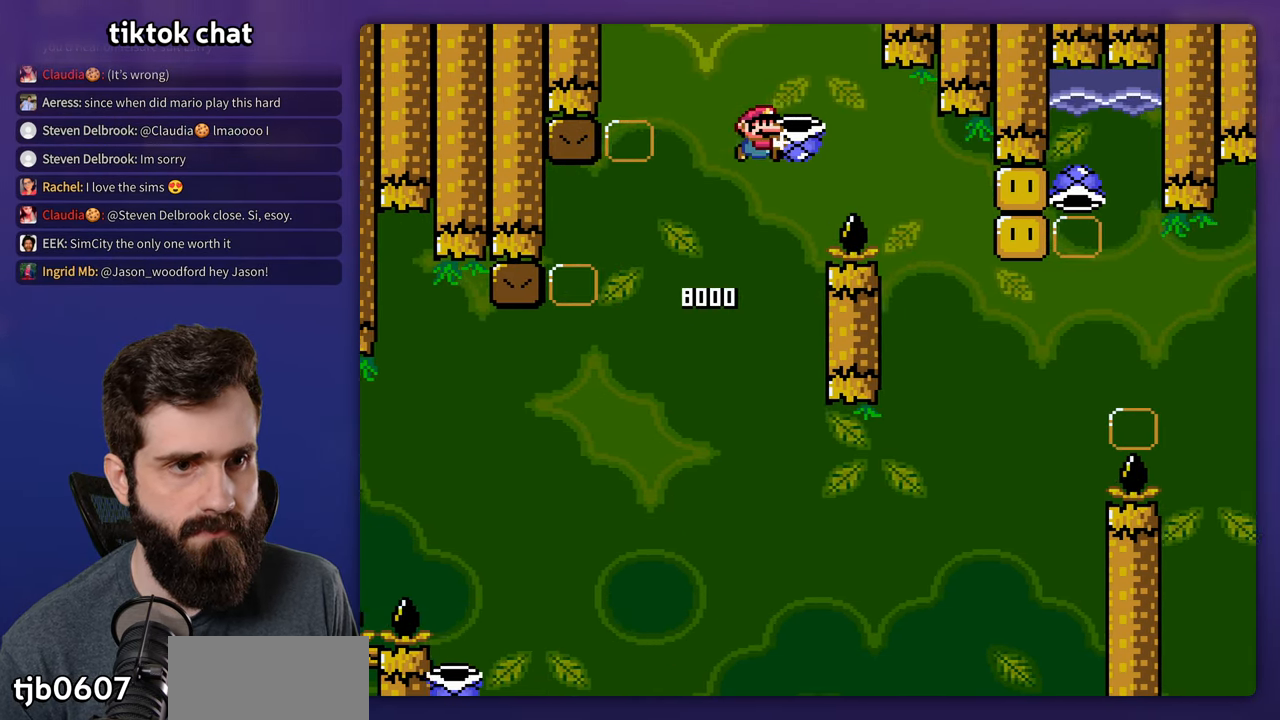
{"buttons": ["Y", "DPAD_RIGHT"], "events": [[17, "Y", "up"], [84, "DPAD_LEFT", "down"], [117, "Y", "down"], [350, "DPAD_LEFT", "up"], [350, "DPAD_RIGHT", "down"]]}
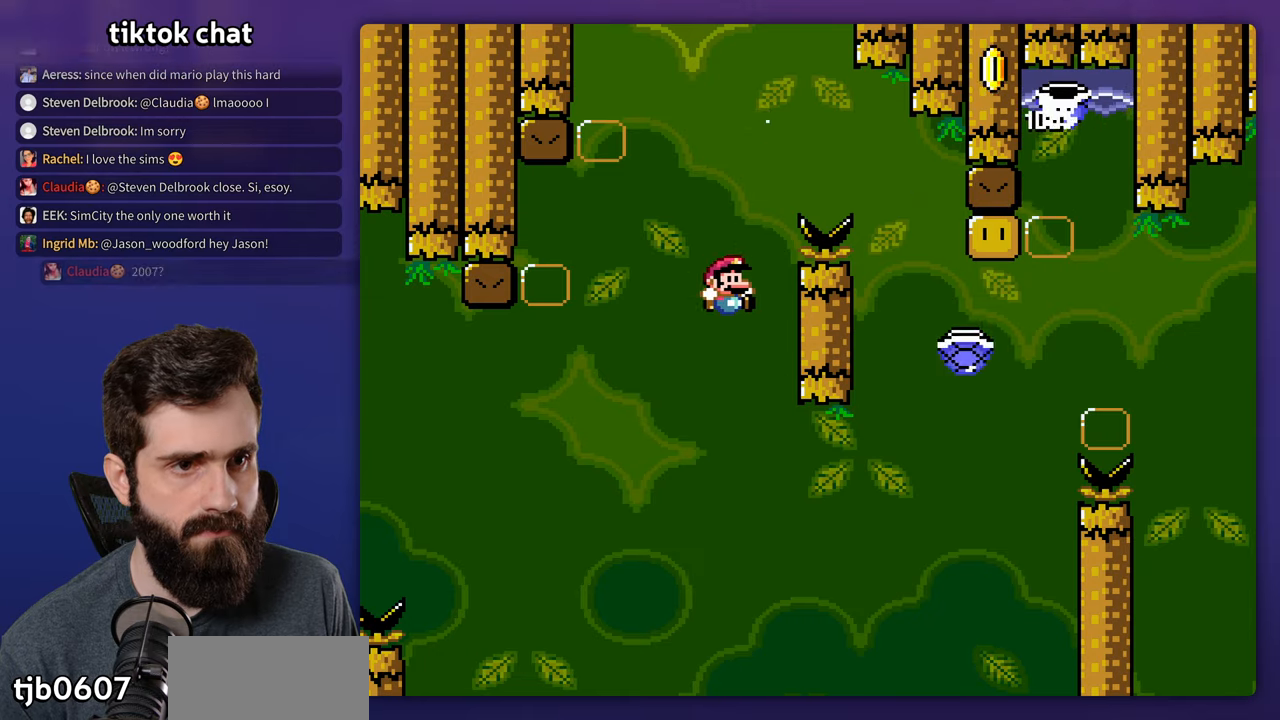
{"buttons": ["Y", "DPAD_RIGHT"], "events": []}
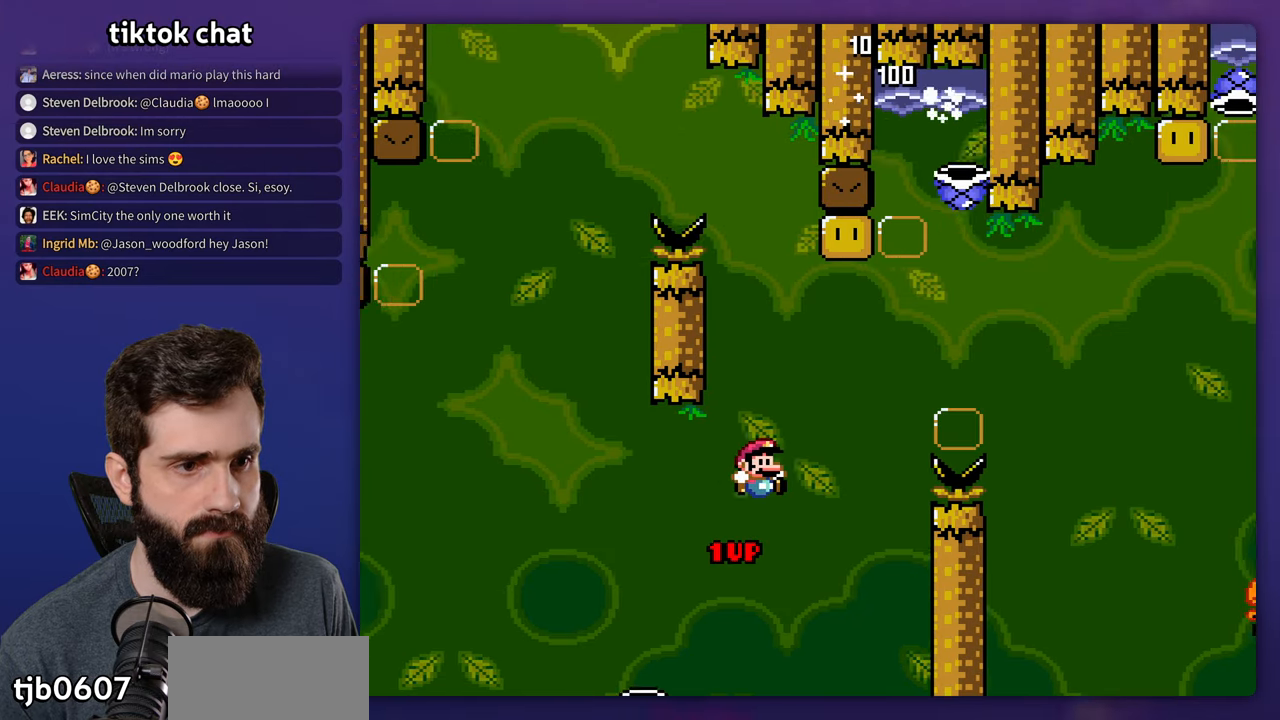
{"buttons": ["Y", "DPAD_RIGHT"], "events": []}
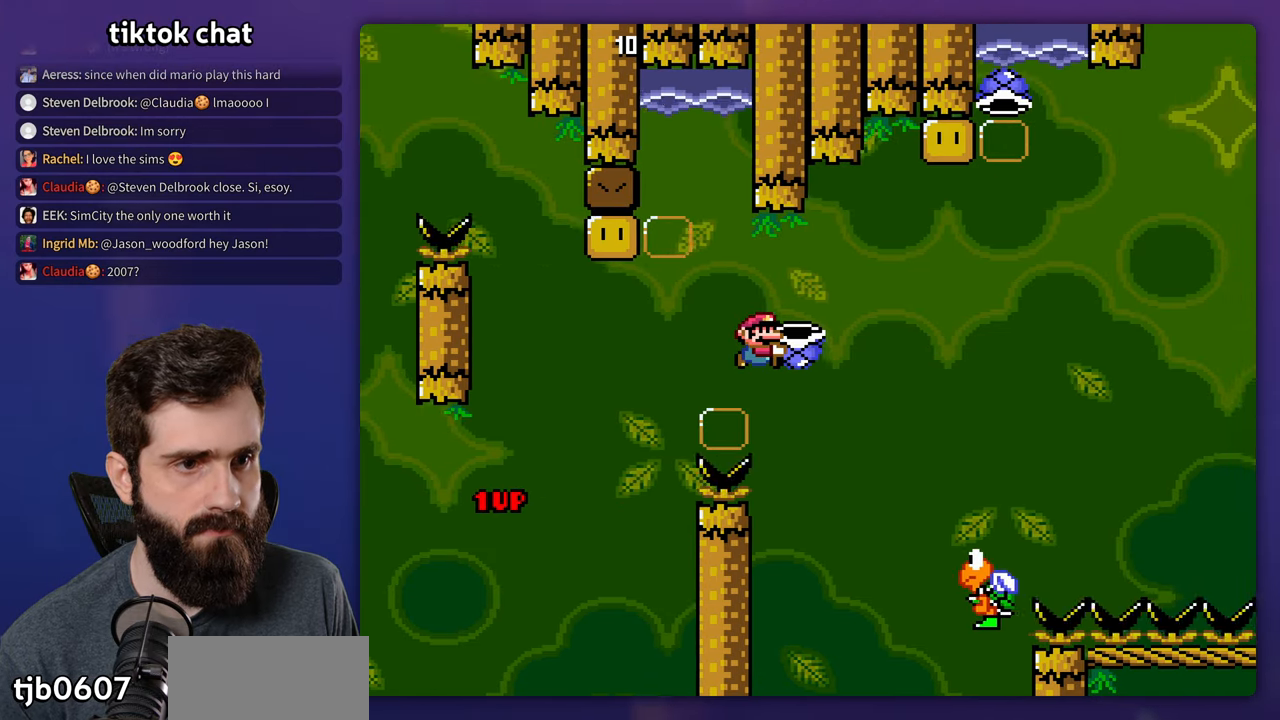
{"buttons": ["DPAD_RIGHT"], "events": [[250, "Y", "up"], [316, "DPAD_RIGHT", "up"], [316, "Y", "down"], [350, "DPAD_LEFT", "down"], [416, "Y", "up"], [500, "DPAD_LEFT", "up"], [500, "DPAD_RIGHT", "down"]]}
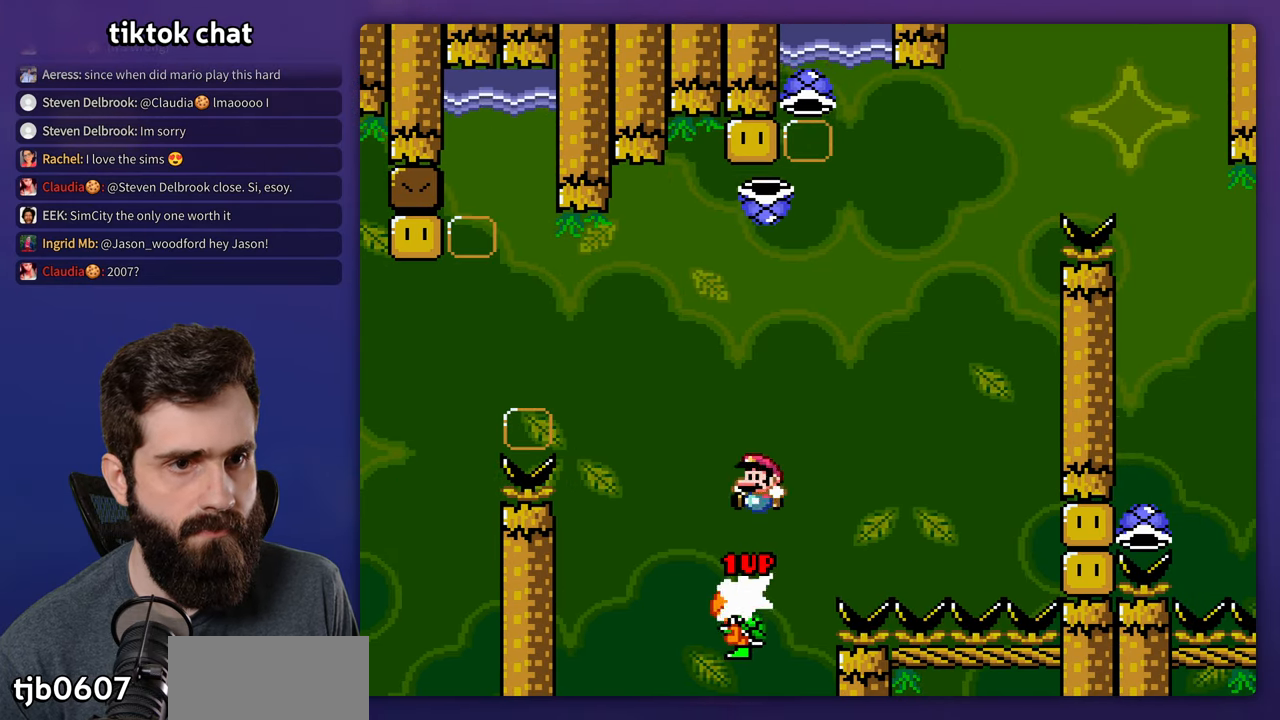
{"buttons": ["Y"], "events": [[283, "DPAD_RIGHT", "up"], [383, "Y", "down"]]}
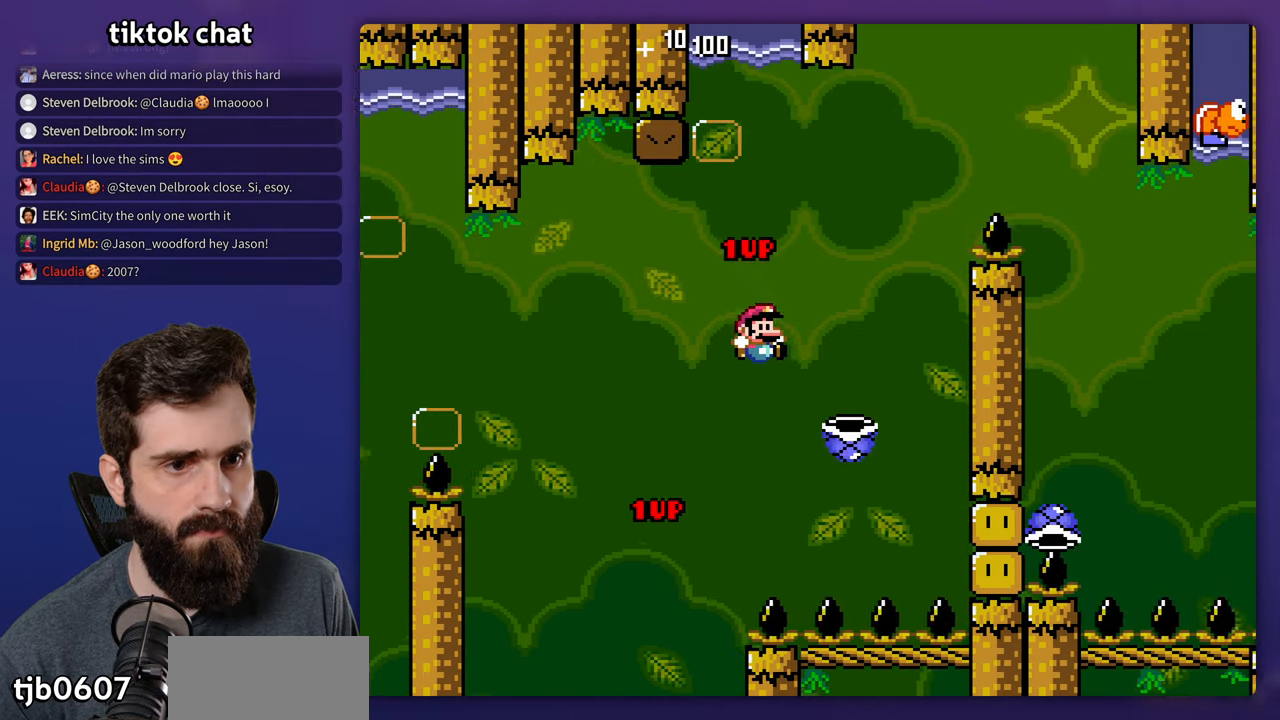
{"buttons": ["Y"], "events": [[183, "DPAD_LEFT", "down"], [483, "DPAD_LEFT", "up"]]}
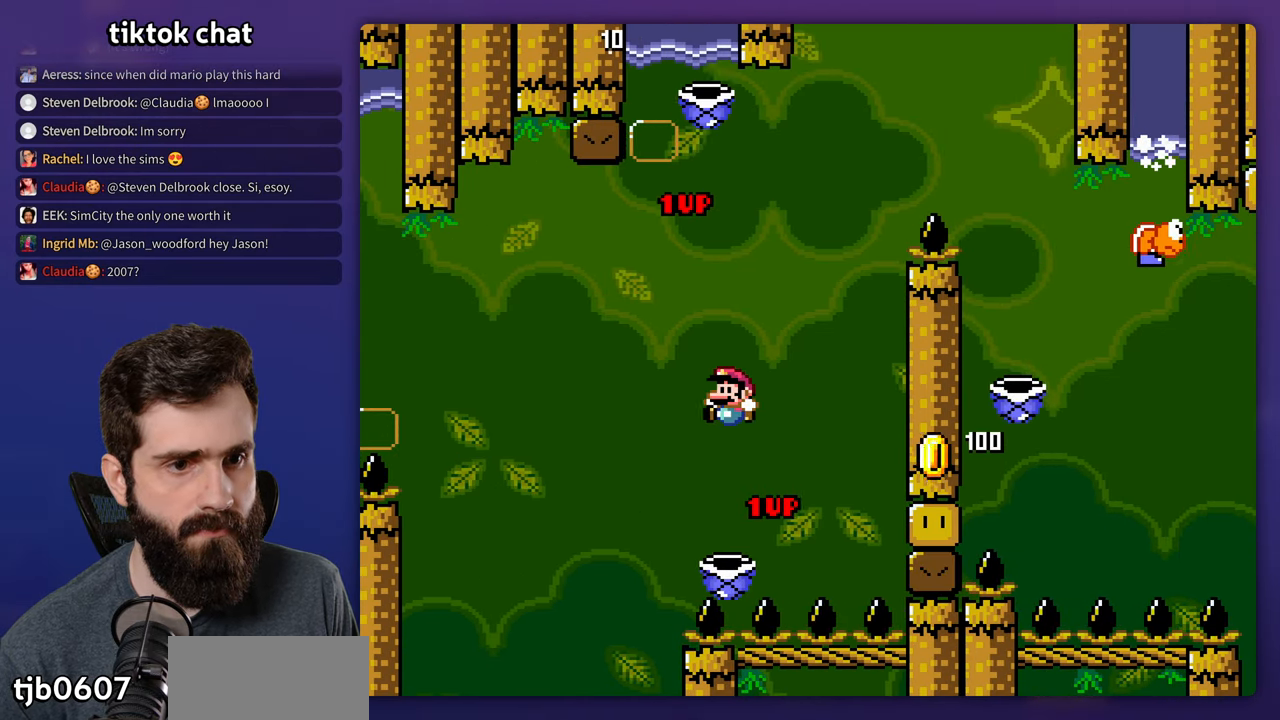
{"buttons": ["Y"], "events": [[16, "DPAD_RIGHT", "down"], [200, "DPAD_RIGHT", "up"], [283, "Y", "up"], [366, "Y", "down"]]}
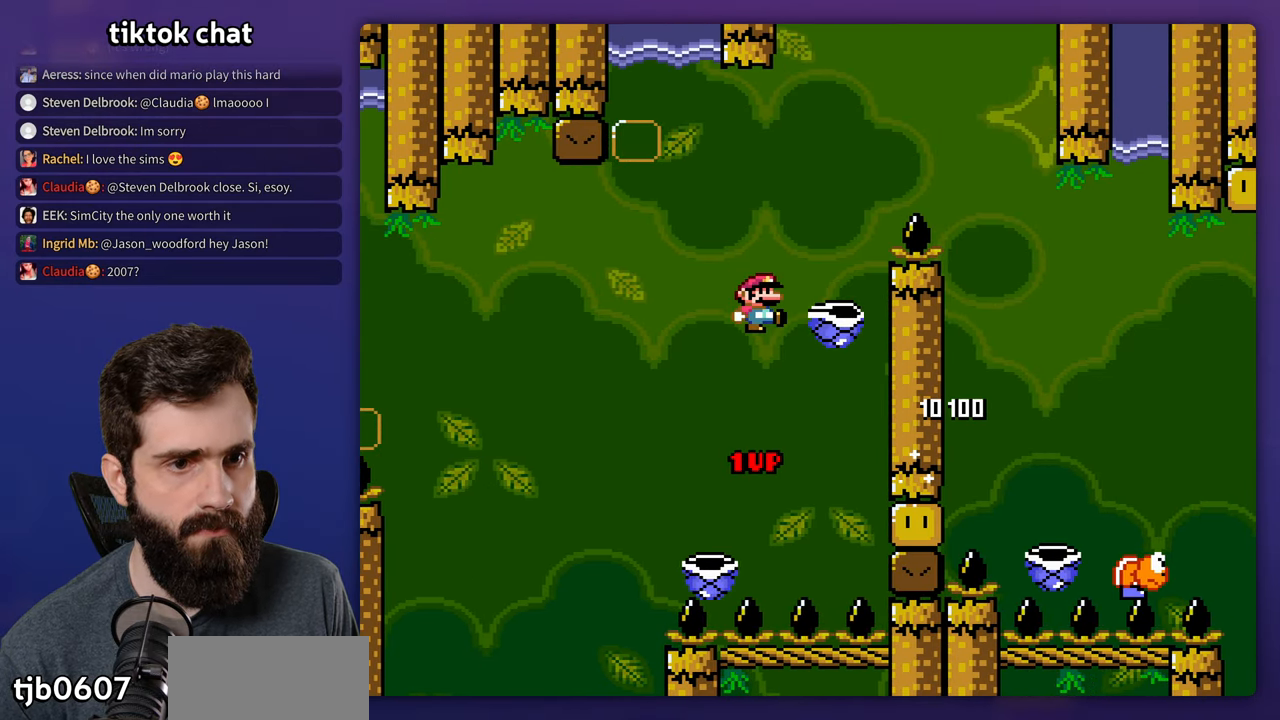
{"buttons": ["Y", "DPAD_RIGHT"], "events": [[150, "DPAD_RIGHT", "down"]]}
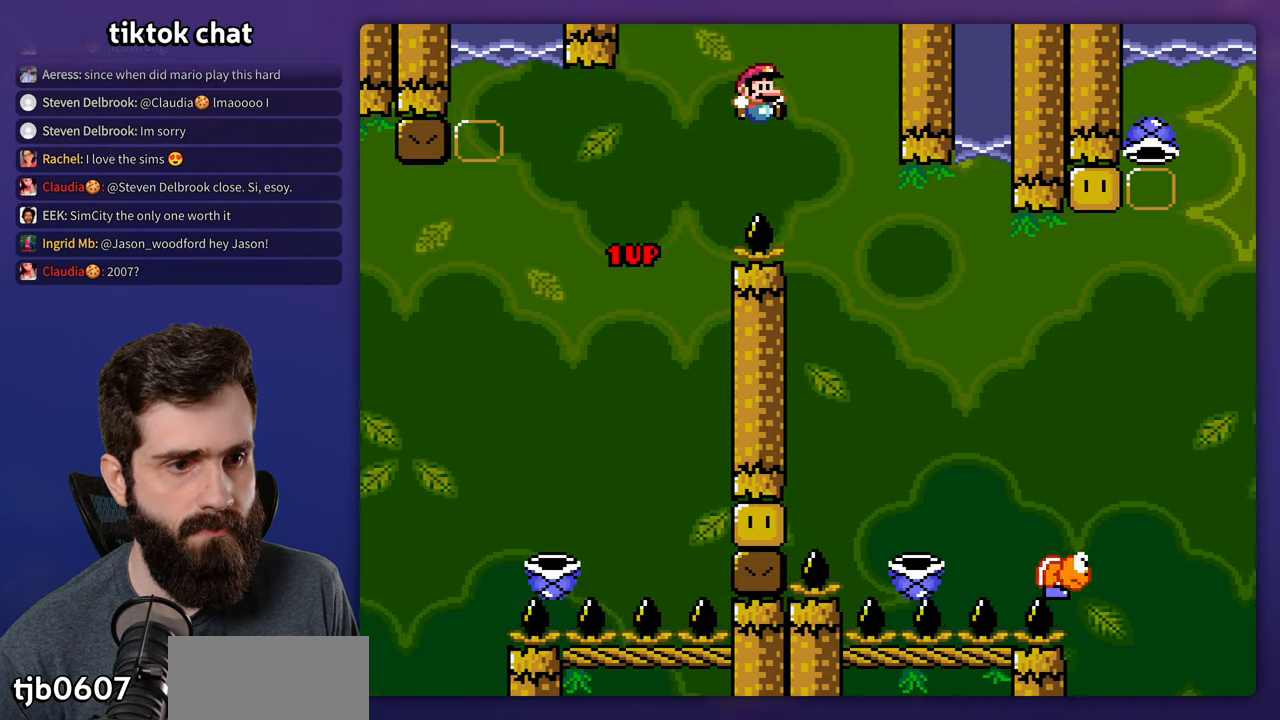
{"buttons": ["Y"], "events": [[183, "DPAD_LEFT", "down"], [183, "DPAD_RIGHT", "up"], [316, "DPAD_LEFT", "up"], [350, "DPAD_RIGHT", "down"], [483, "DPAD_RIGHT", "up"]]}
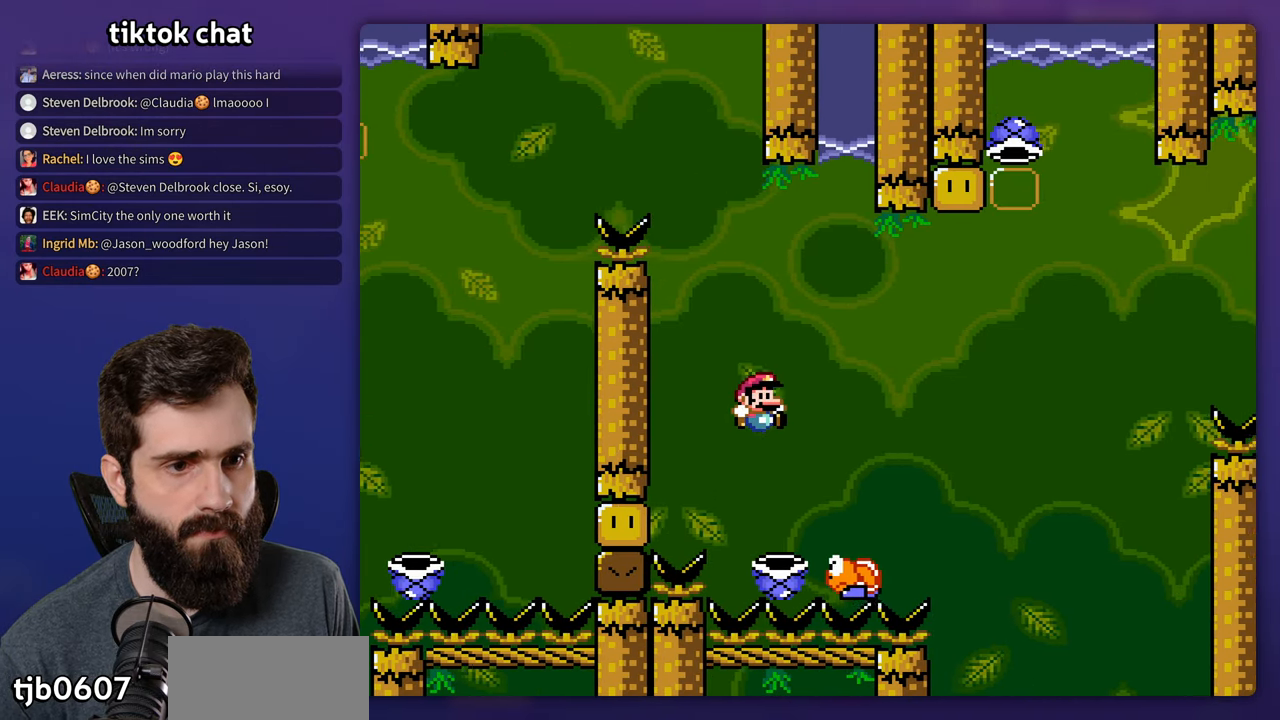
{"buttons": [], "events": [[16, "DPAD_RIGHT", "down"], [150, "DPAD_RIGHT", "up"], [216, "DPAD_RIGHT", "down"], [483, "DPAD_RIGHT", "up"], [483, "Y", "up"]]}
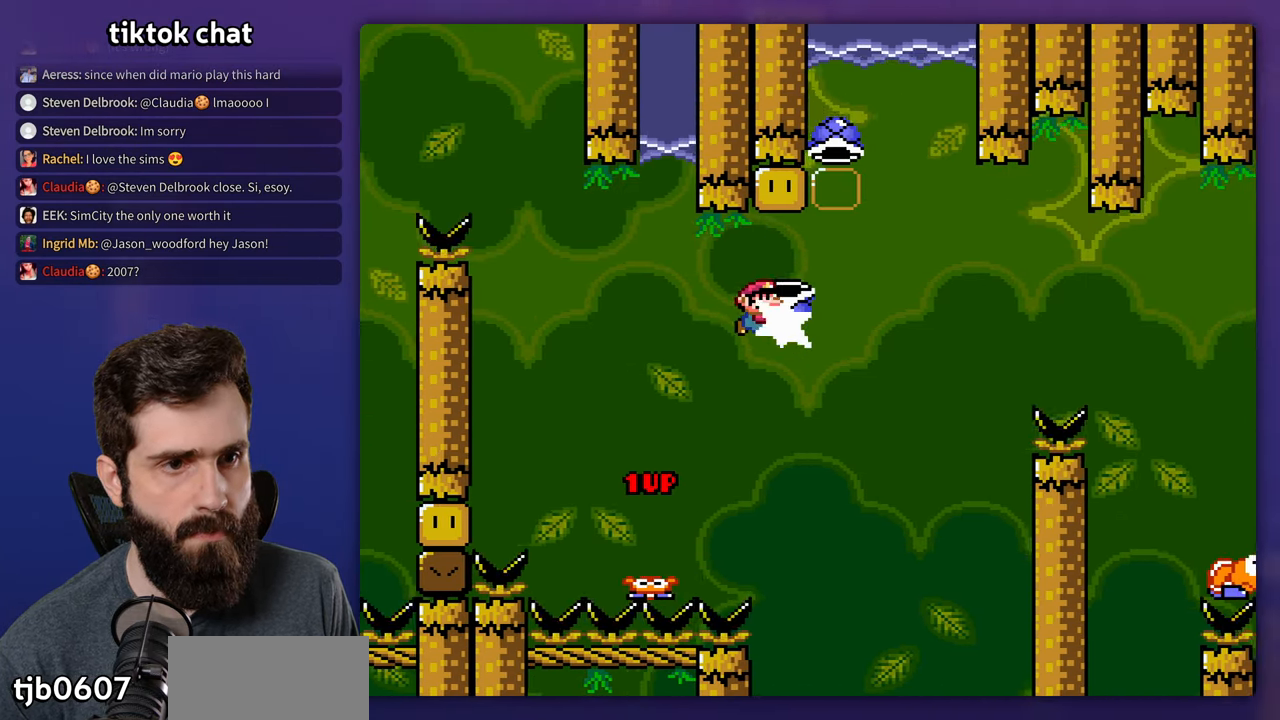
{"buttons": ["Y"], "events": [[16, "DPAD_LEFT", "down"], [216, "DPAD_LEFT", "up"], [250, "DPAD_RIGHT", "down"], [350, "DPAD_RIGHT", "up"], [450, "Y", "down"]]}
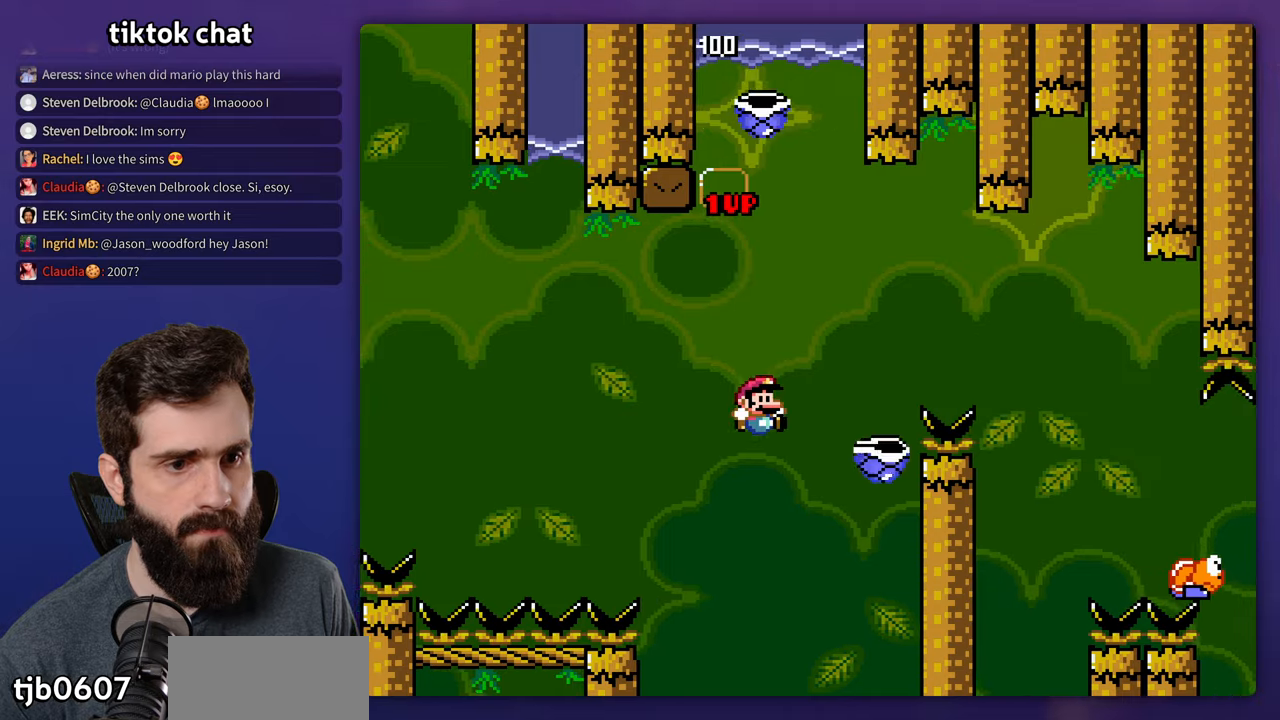
{"buttons": ["Y", "DPAD_RIGHT"], "events": [[317, "DPAD_RIGHT", "down"]]}
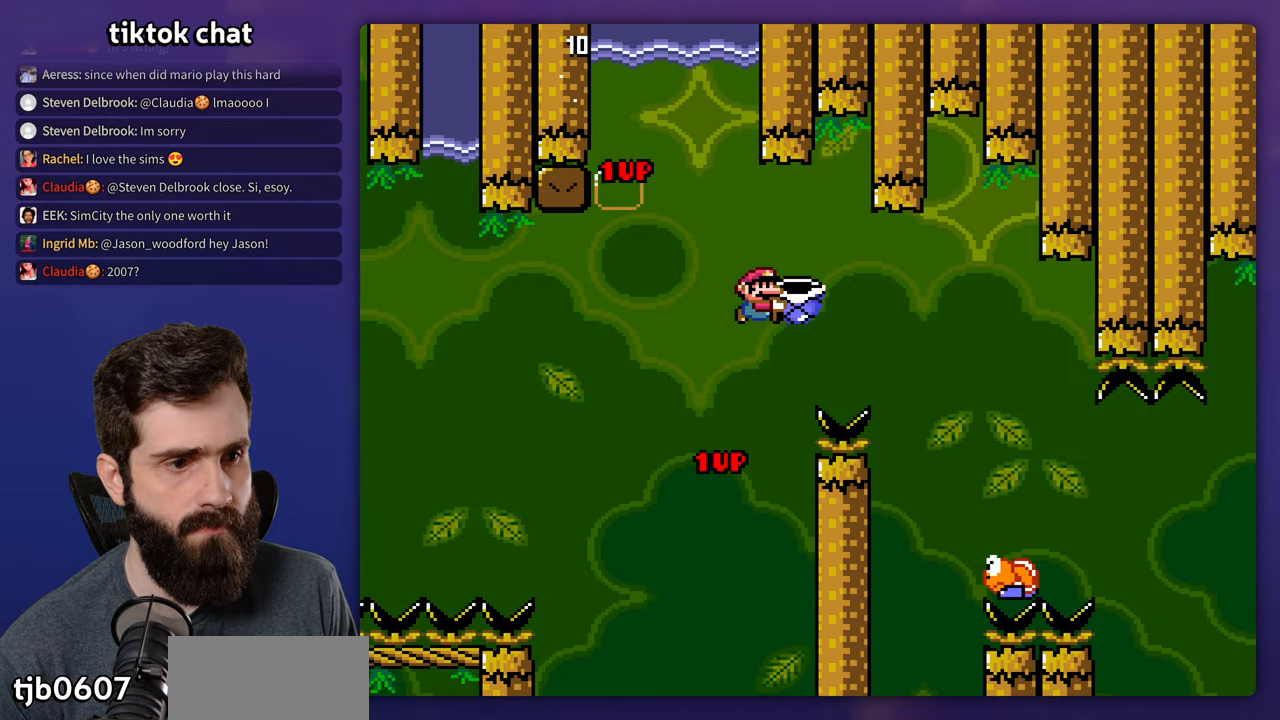
{"buttons": ["Y", "DPAD_RIGHT"], "events": []}
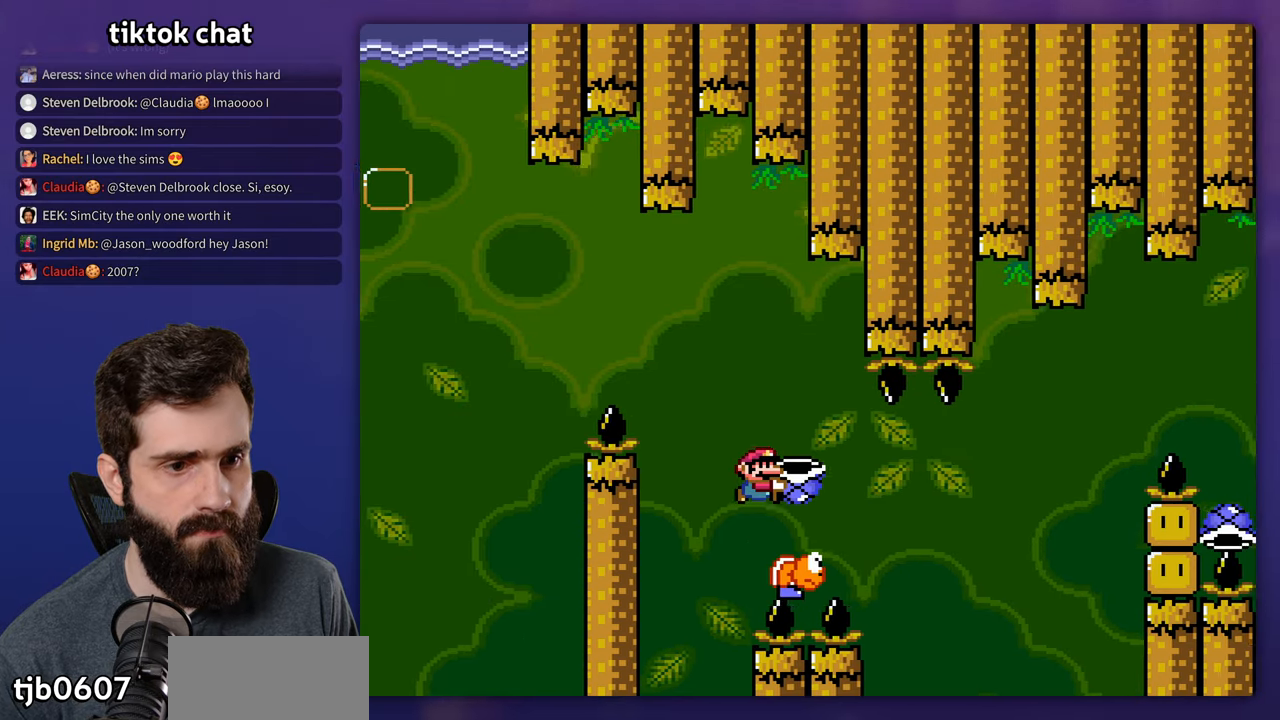
{"buttons": ["Y", "DPAD_LEFT"], "events": [[267, "Y", "up"], [350, "Y", "down"], [483, "DPAD_DOWN", "down"], [483, "DPAD_RIGHT", "up"], [500, "DPAD_DOWN", "up"], [500, "DPAD_LEFT", "down"]]}
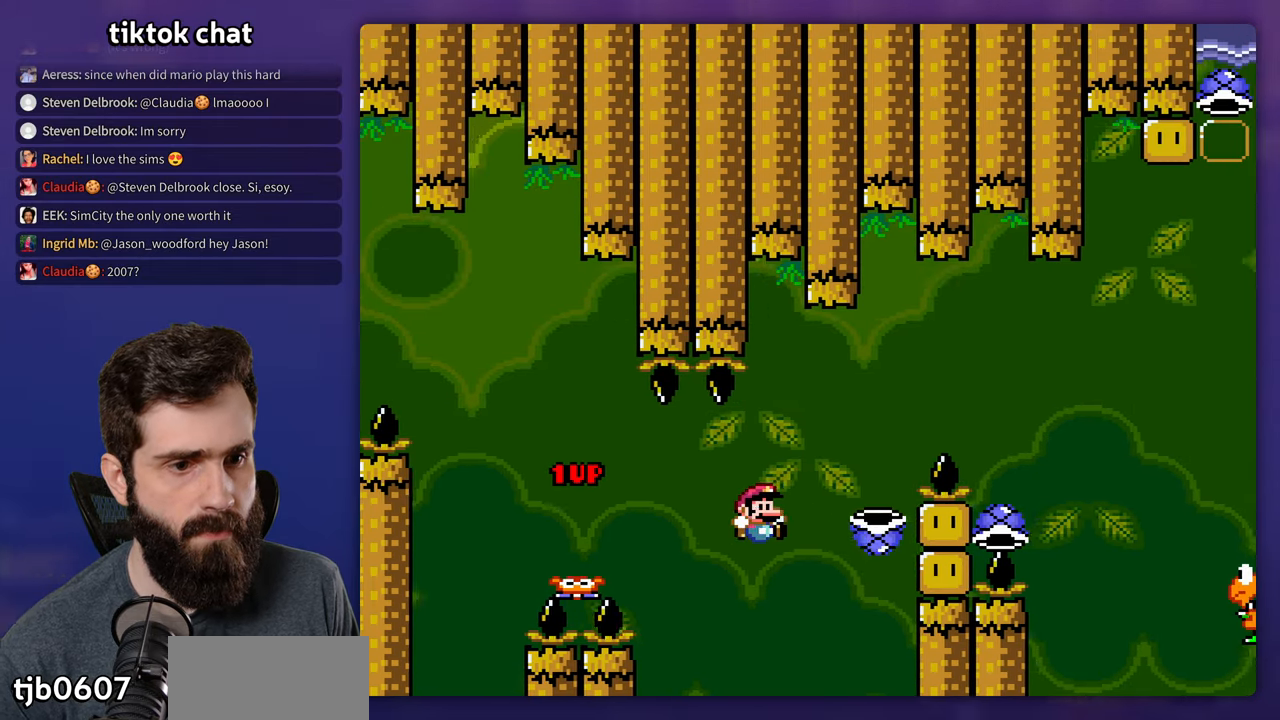
{"buttons": ["Y", "DPAD_RIGHT"], "events": [[50, "DPAD_LEFT", "up"], [50, "DPAD_RIGHT", "down"]]}
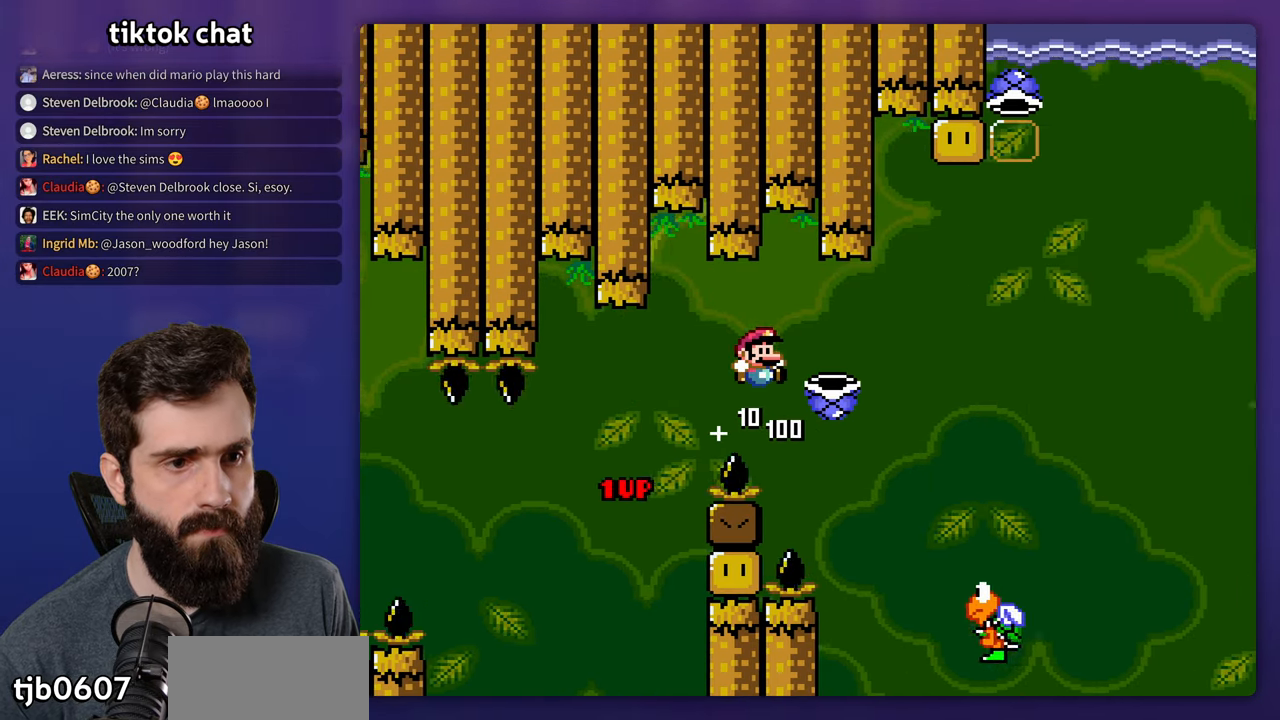
{"buttons": ["Y", "DPAD_RIGHT"], "events": [[217, "Y", "up"], [300, "DPAD_RIGHT", "up"], [300, "Y", "down"], [317, "DPAD_LEFT", "down"], [483, "DPAD_LEFT", "up"], [483, "DPAD_RIGHT", "down"]]}
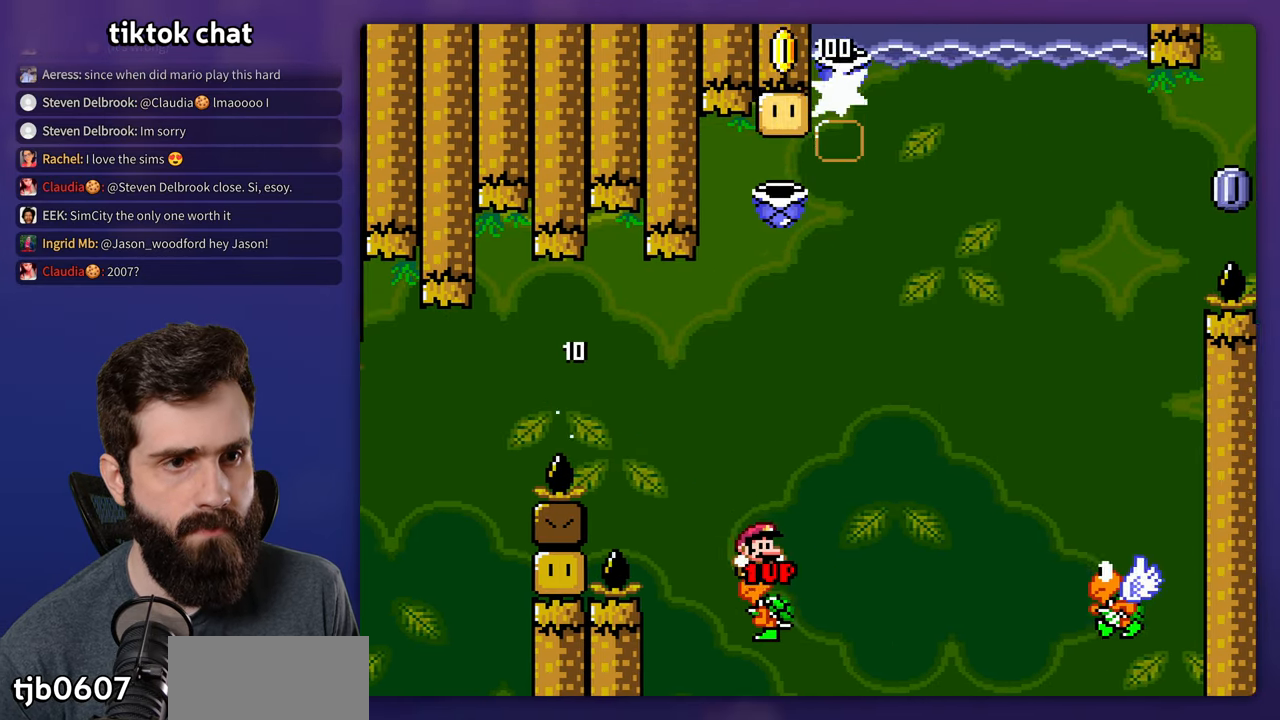
{"buttons": ["Y", "DPAD_RIGHT"], "events": []}
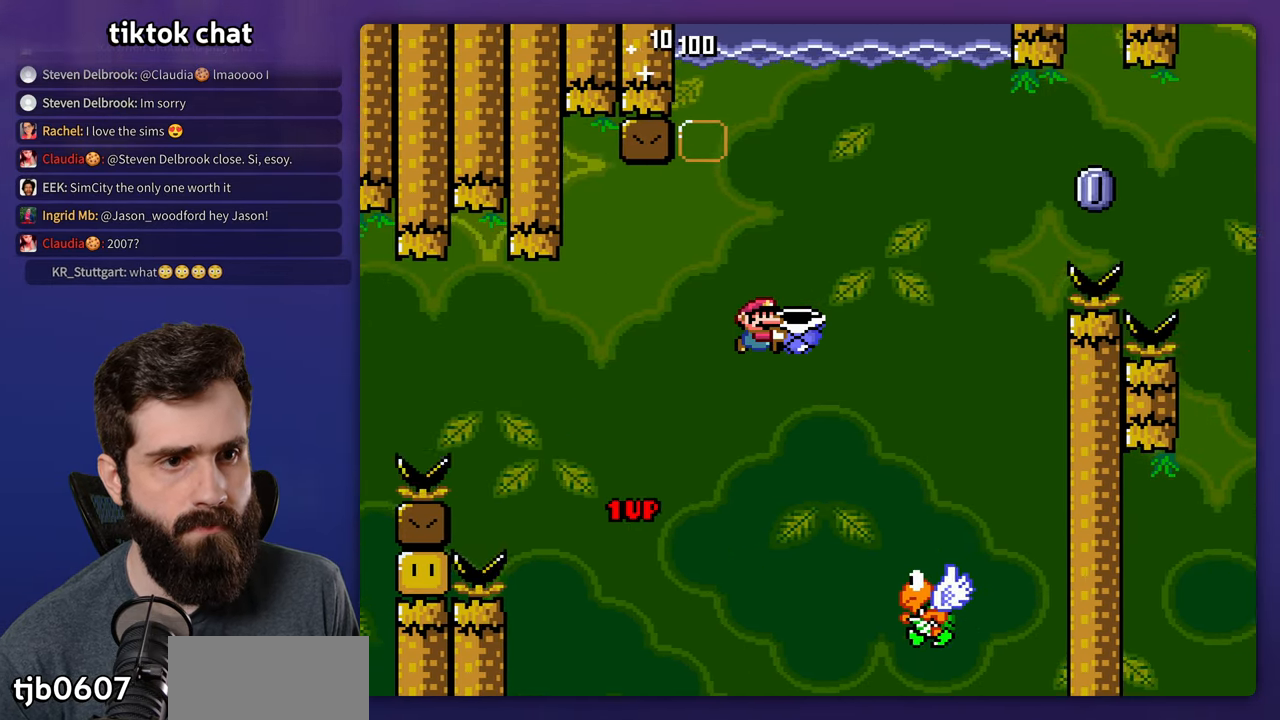
{"buttons": ["Y", "DPAD_LEFT"], "events": [[100, "Y", "up"], [150, "DPAD_RIGHT", "up"], [183, "Y", "down"], [217, "DPAD_LEFT", "down"]]}
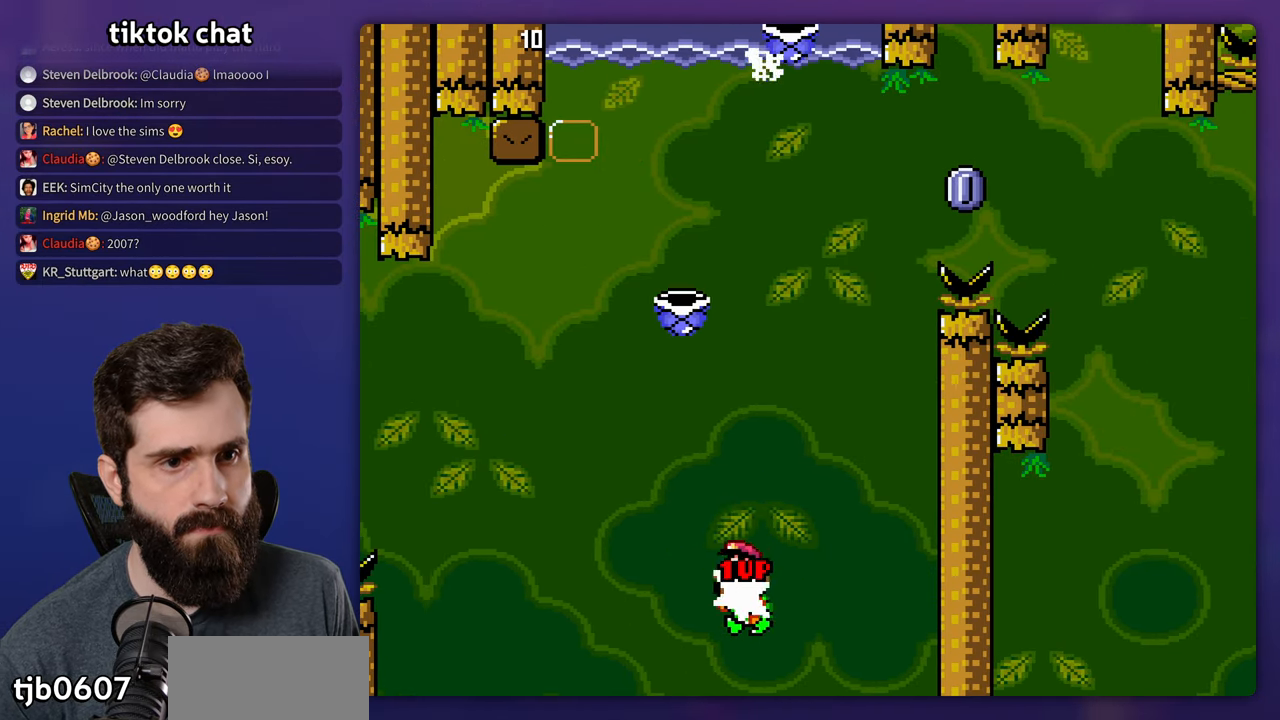
{"buttons": [], "events": [[17, "DPAD_LEFT", "up"], [50, "DPAD_RIGHT", "down"], [217, "DPAD_RIGHT", "up"], [367, "DPAD_RIGHT", "down"], [450, "Y", "up"], [467, "DPAD_RIGHT", "up"]]}
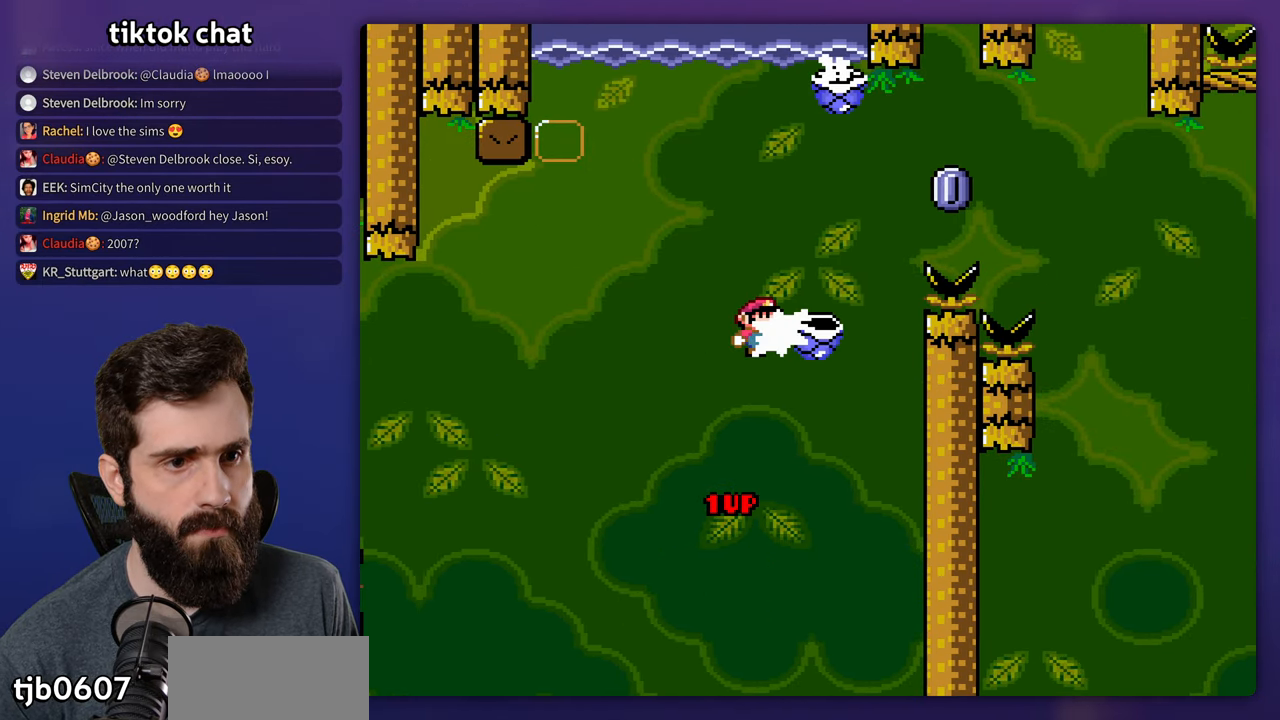
{"buttons": ["Y", "DPAD_RIGHT"], "events": [[50, "Y", "down"], [183, "DPAD_RIGHT", "down"], [250, "DPAD_RIGHT", "up"], [383, "DPAD_RIGHT", "down"]]}
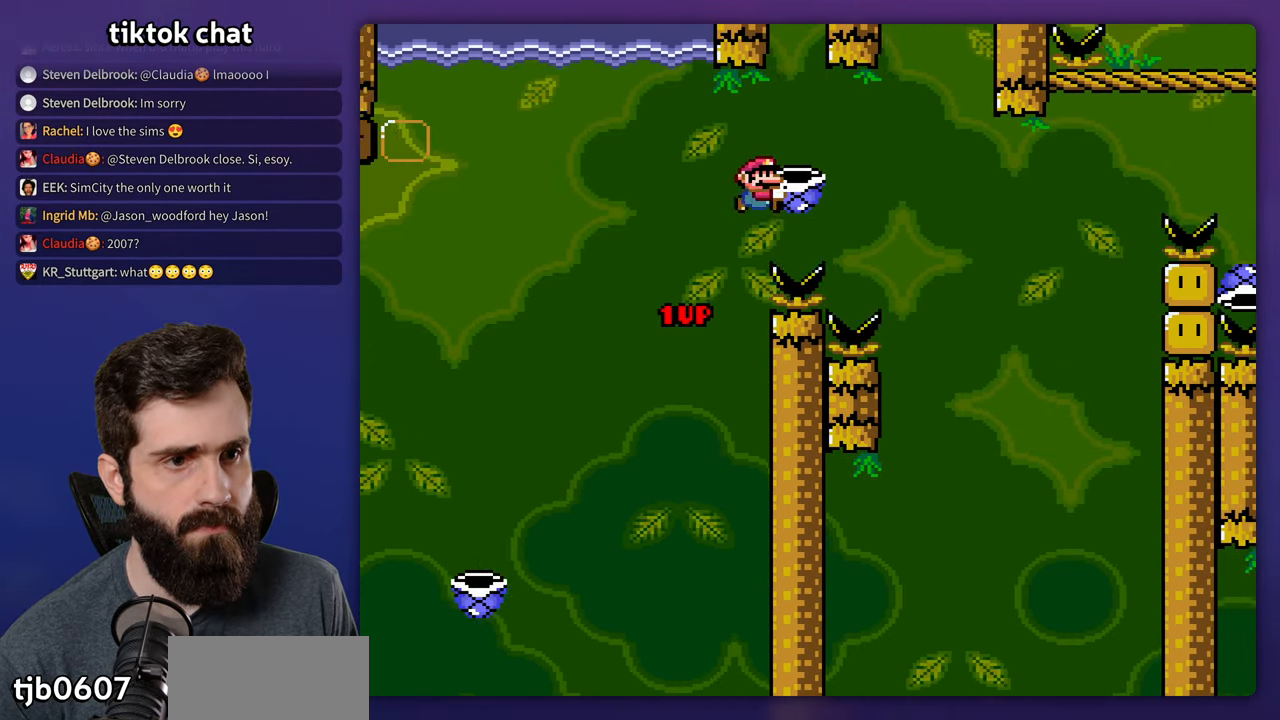
{"buttons": ["Y", "DPAD_RIGHT"], "events": [[150, "Y", "up"], [250, "DPAD_RIGHT", "up"], [250, "Y", "down"], [283, "DPAD_LEFT", "down"], [350, "DPAD_LEFT", "up"], [367, "DPAD_RIGHT", "down"]]}
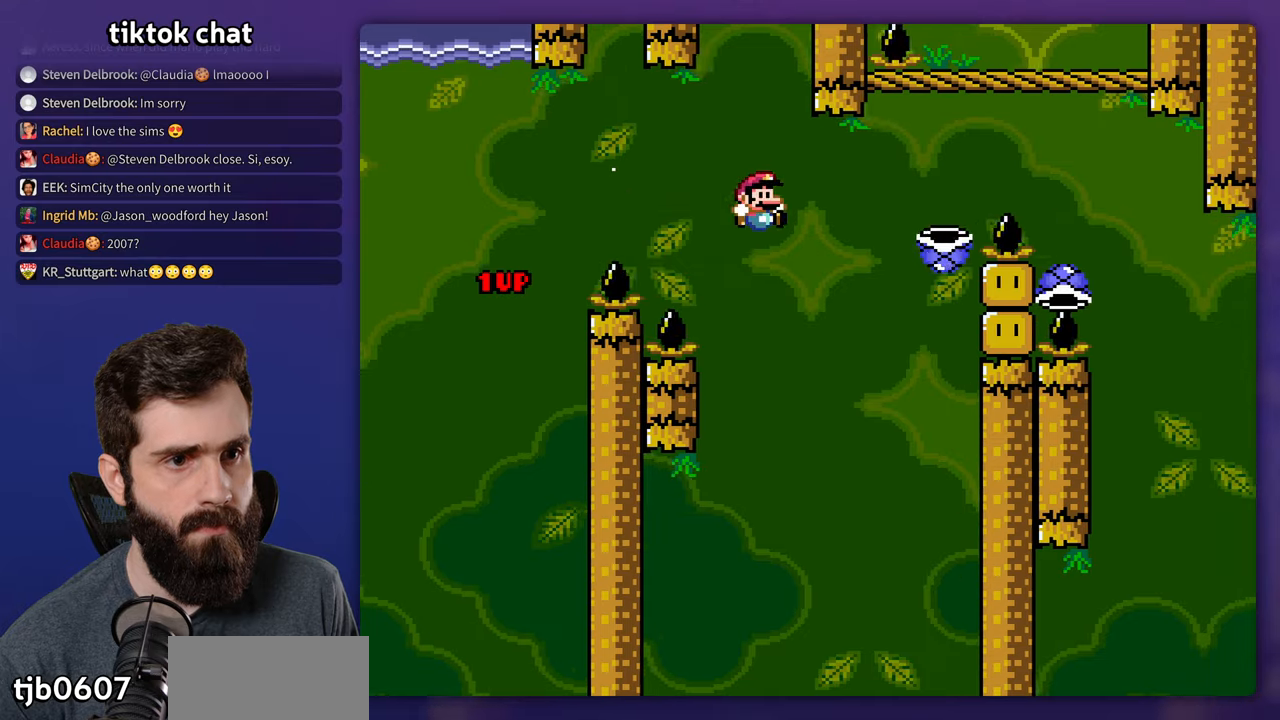
{"buttons": ["Y", "DPAD_RIGHT"], "events": []}
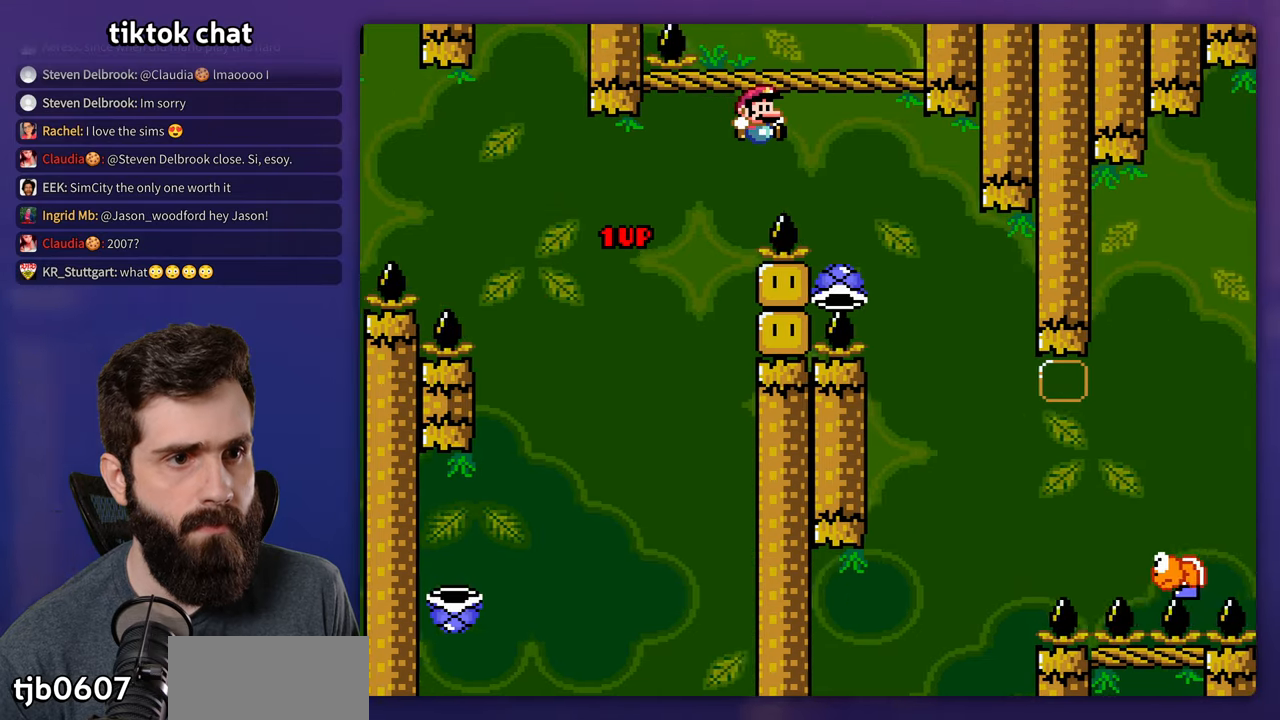
{"buttons": ["Y", "DPAD_RIGHT"], "events": []}